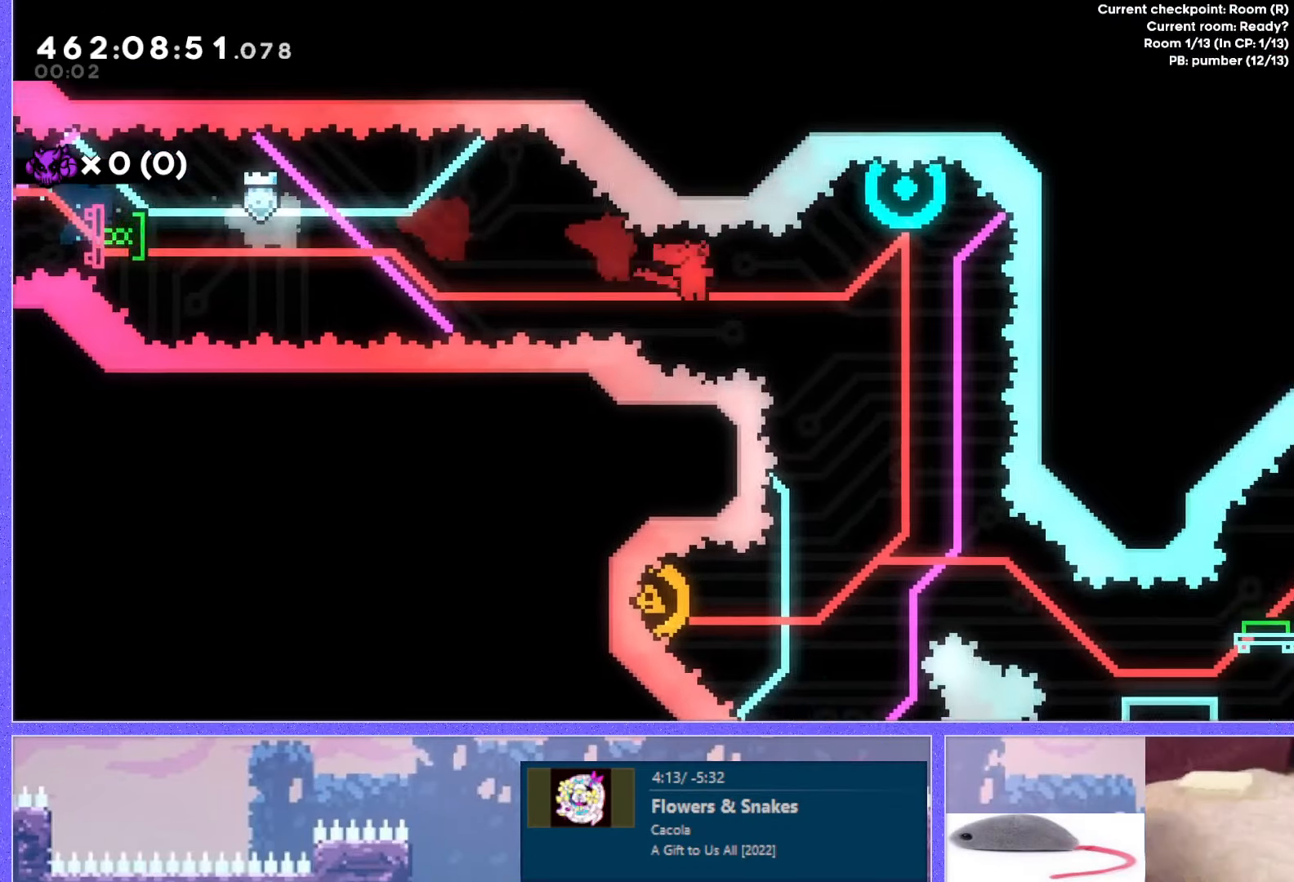
Gameplay with keyboard; each line is a JSON object with the keys held at the frame after it. "events" lists presses ("down") and releases ("up") of "dash", "demo", "down", "grab", "j2", "j3", "j4", "jump", "jump2", "left", "p2", "pause", "retry", "right", "up" and "use" between this image and that frame as [ms after this image, input, new state], when the widget could be followed in between. No other keys are recorded. Mouse input is not recorded. Key names are as the overlay labels them; some are game actions (e.g. jump) rather than physical keys. Not read: other_keys.
{"keys": ["left"], "events": [[84, "right", "up"], [117, "dash", "down"], [117, "up", "down"], [284, "dash", "up"], [284, "up", "up"], [367, "left", "down"]]}
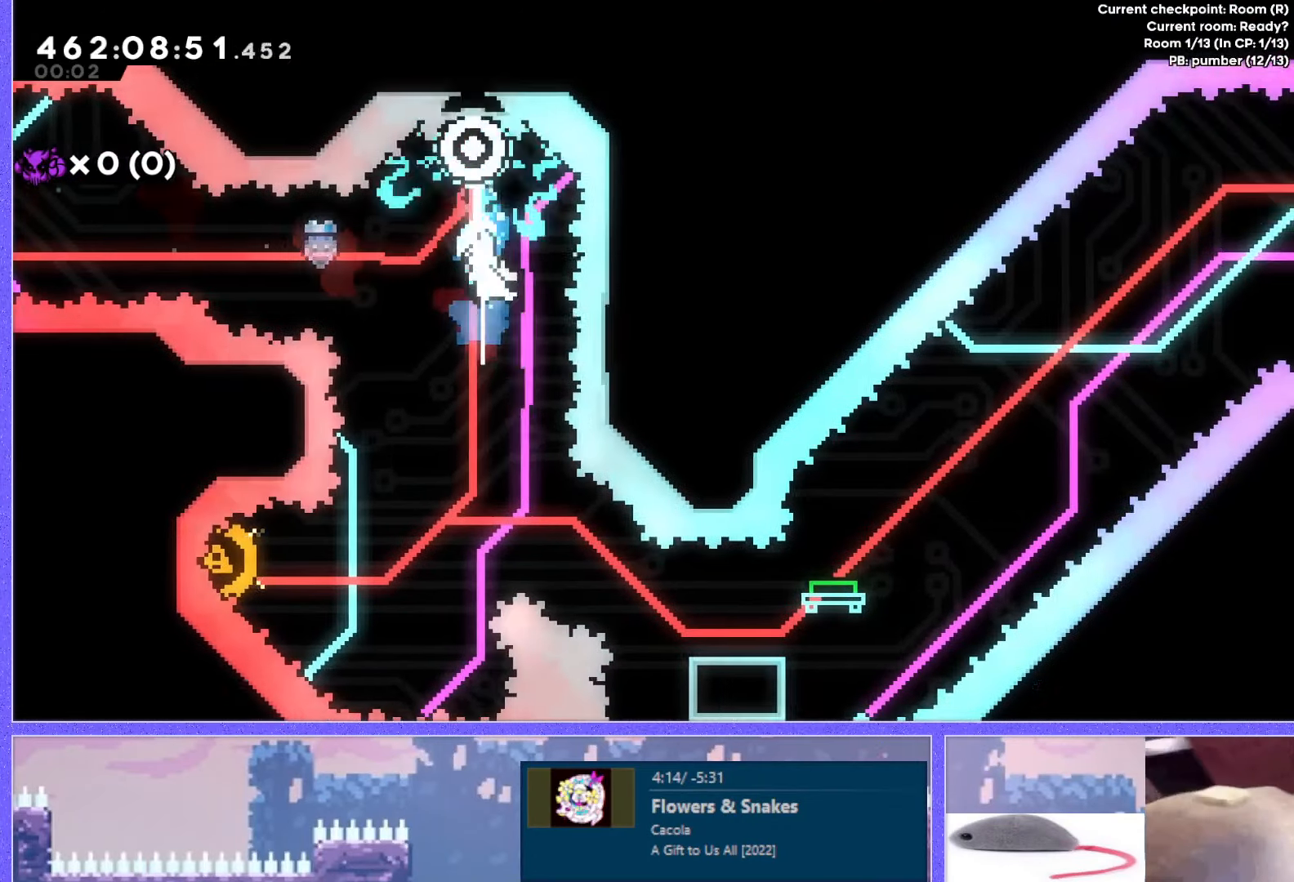
{"keys": ["dash", "left"], "events": [[367, "dash", "down"]]}
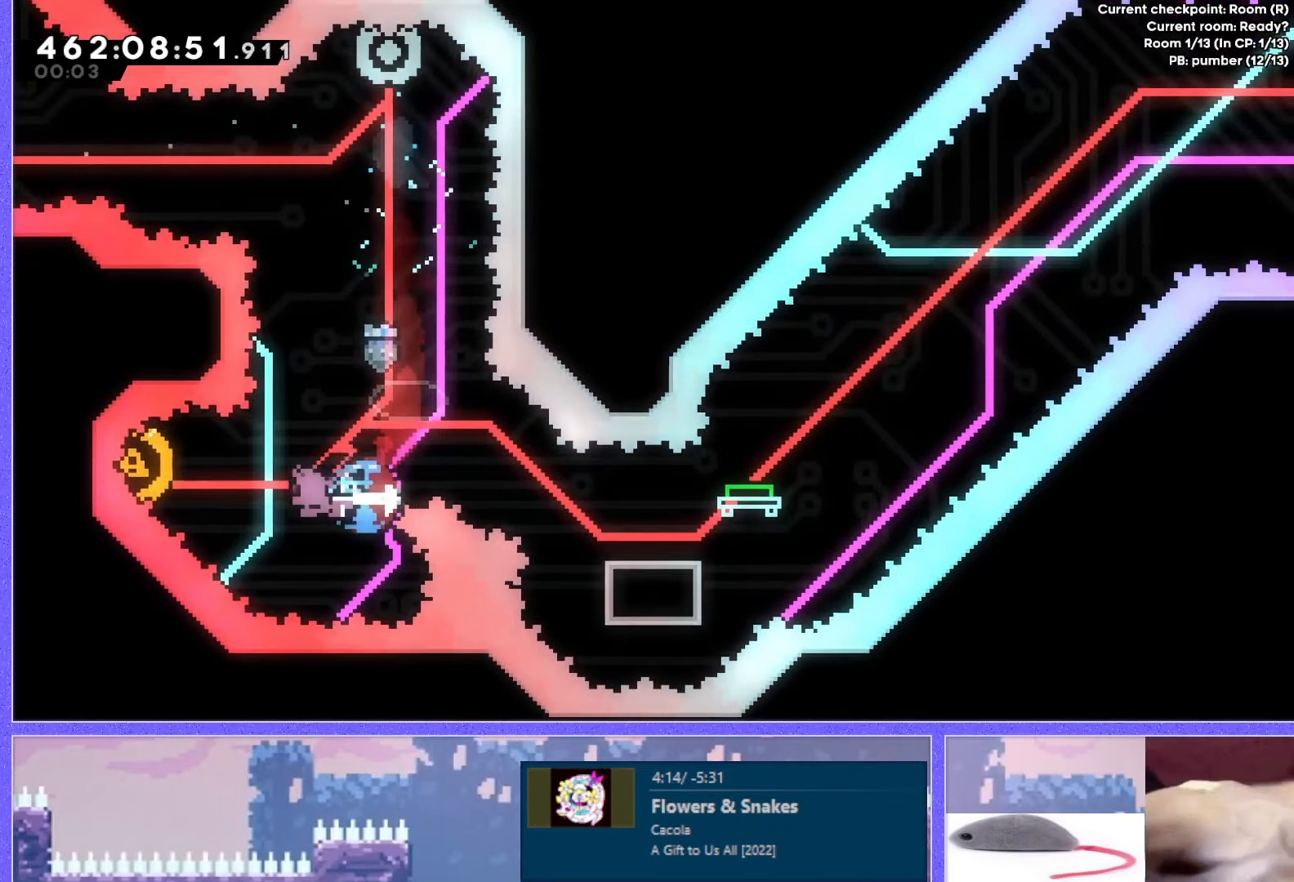
{"keys": ["dash", "down", "right"], "events": [[50, "right", "down"], [67, "left", "up"], [100, "dash", "up"], [384, "down", "down"], [401, "dash", "down"]]}
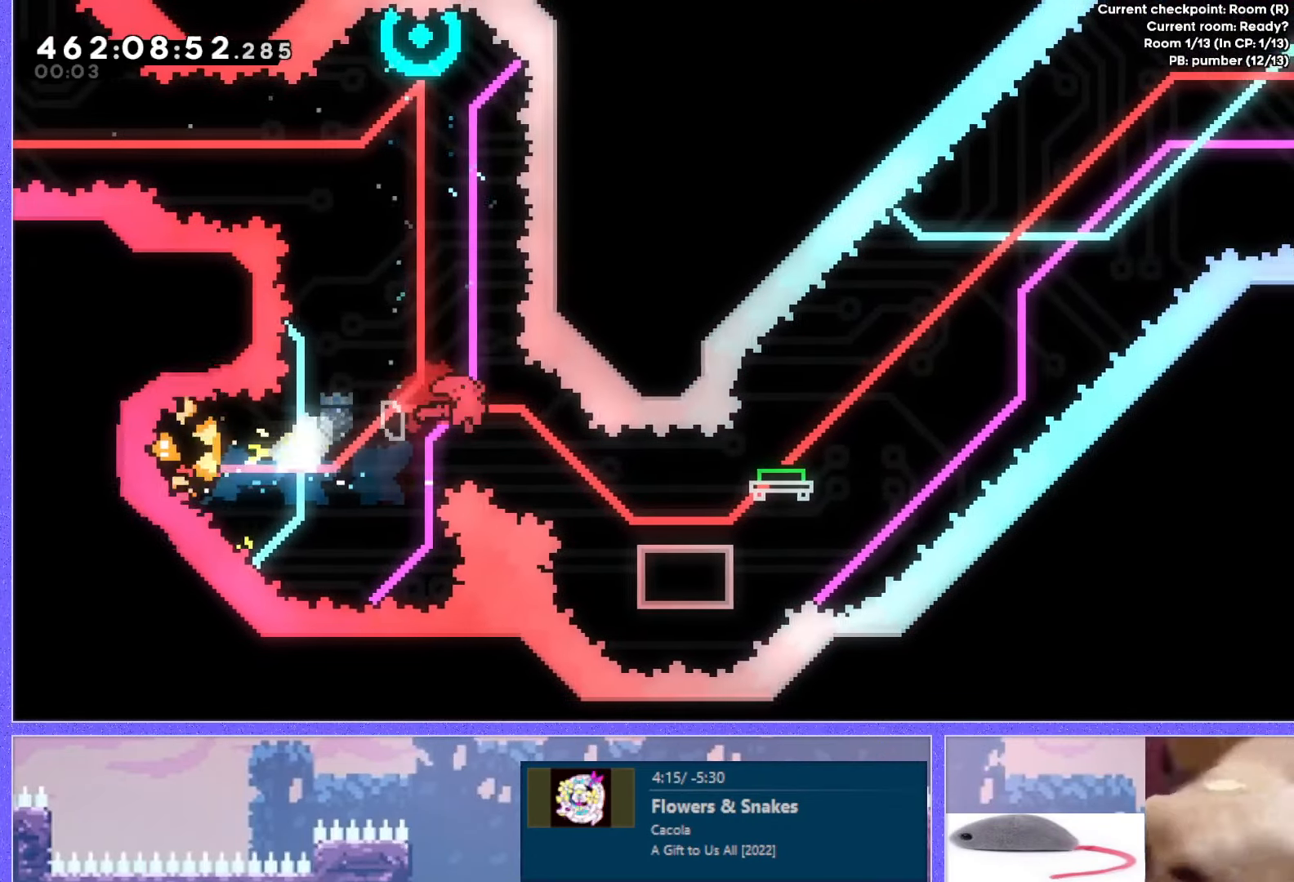
{"keys": ["jump", "right"], "events": [[50, "down", "up"], [83, "dash", "up"], [167, "jump", "down"]]}
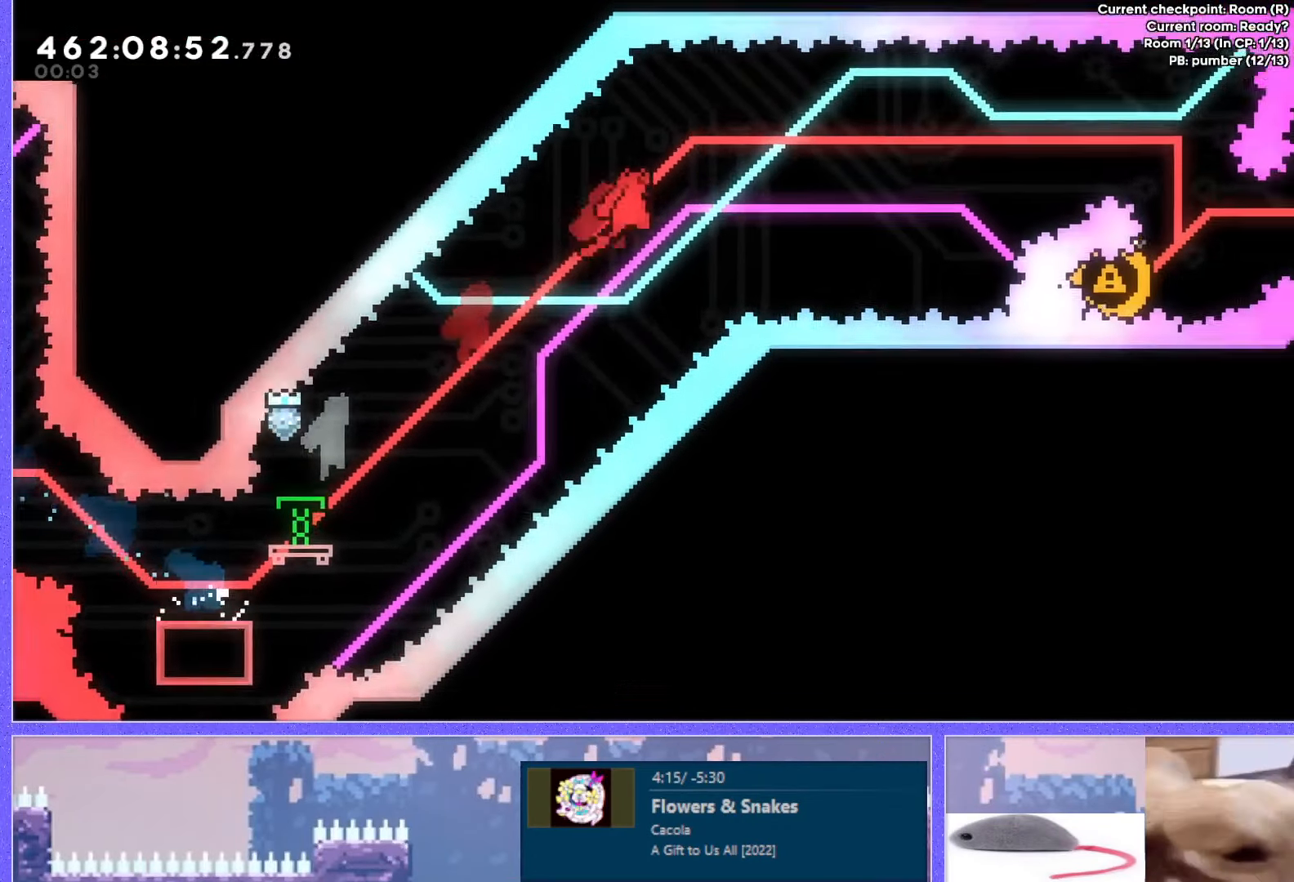
{"keys": ["jump"], "events": [[501, "right", "up"]]}
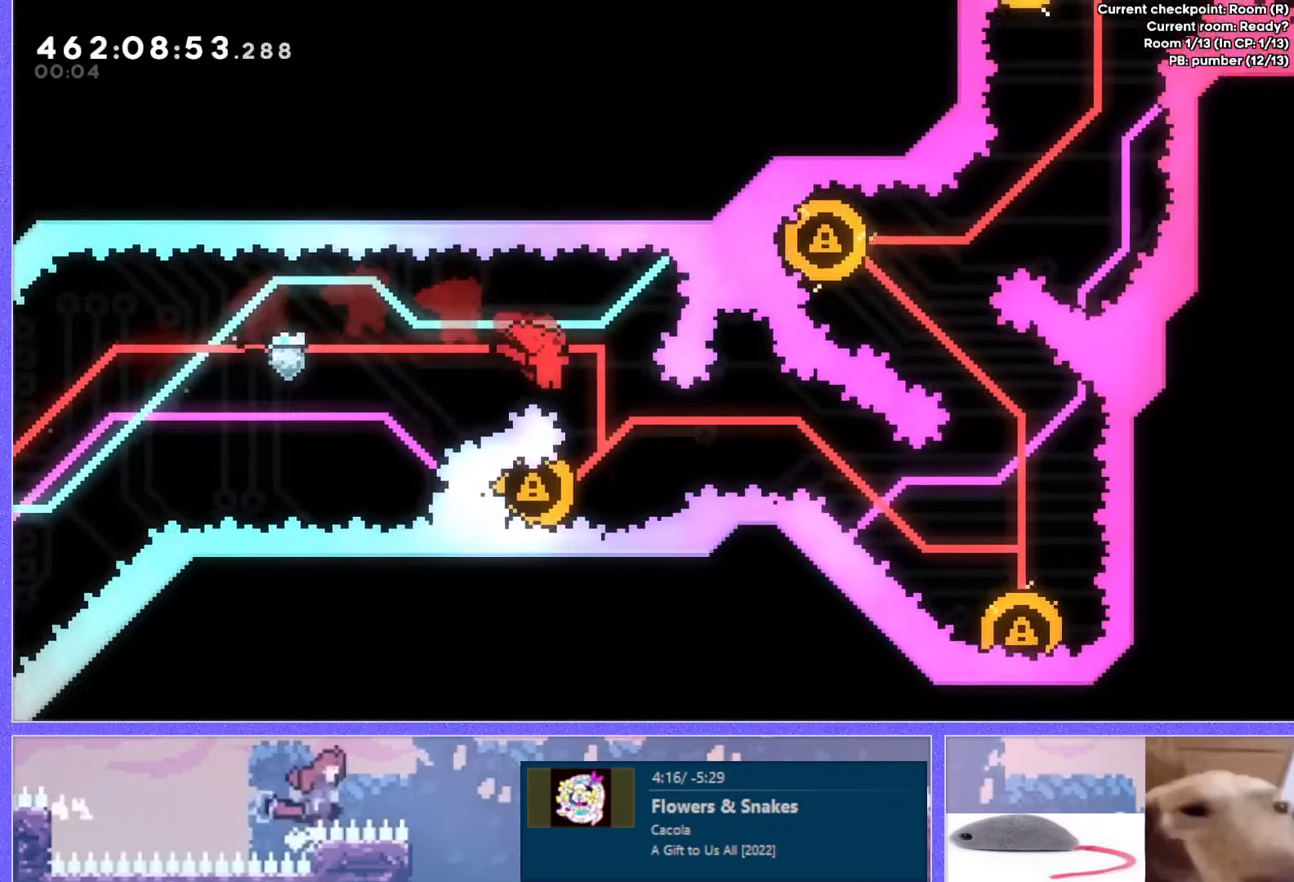
{"keys": ["down", "right"], "events": [[33, "jump", "up"], [116, "left", "down"], [150, "dash", "down"], [333, "dash", "up"], [367, "left", "up"], [484, "down", "down"], [500, "right", "down"]]}
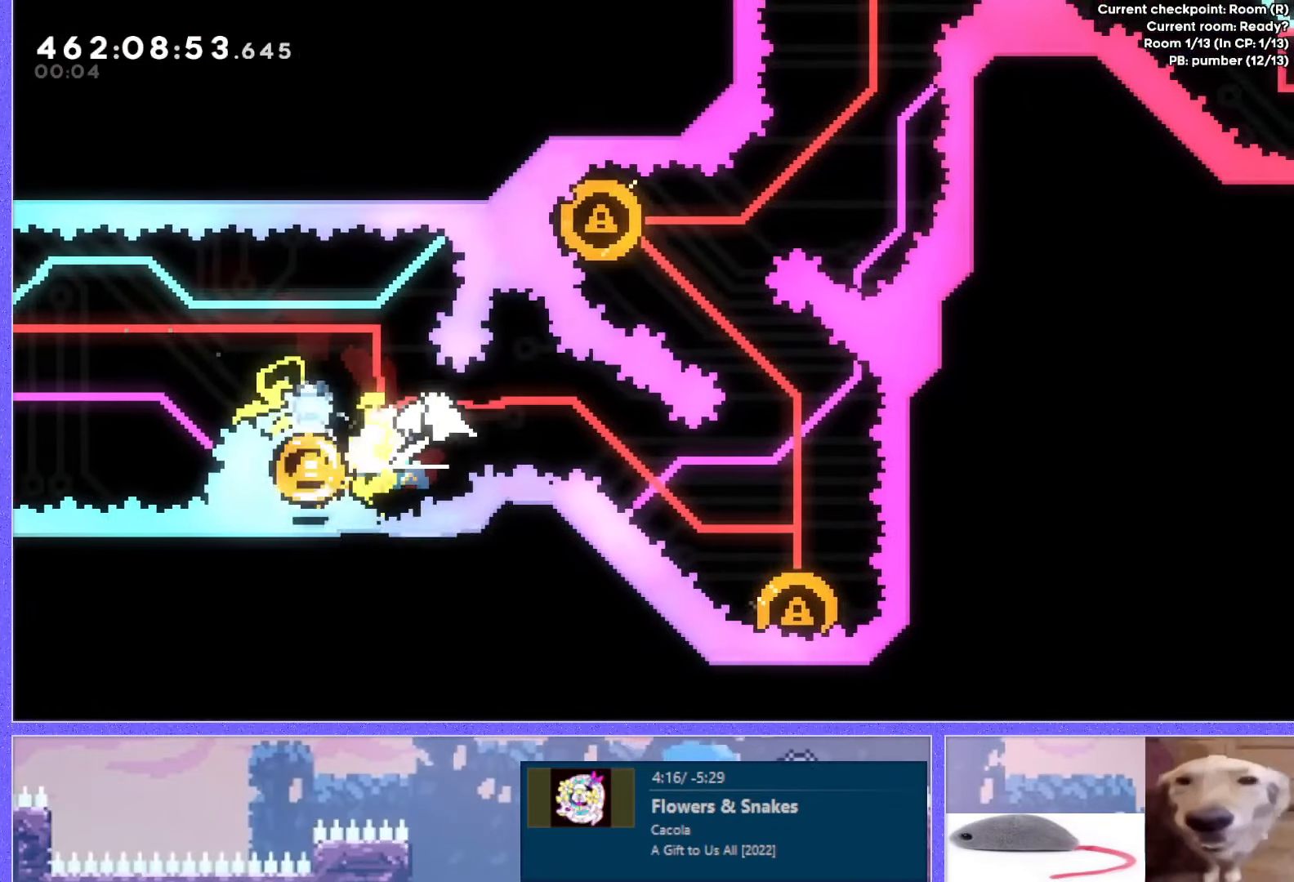
{"keys": [], "events": [[34, "dash", "down"], [184, "dash", "up"], [267, "down", "up"], [367, "right", "up"]]}
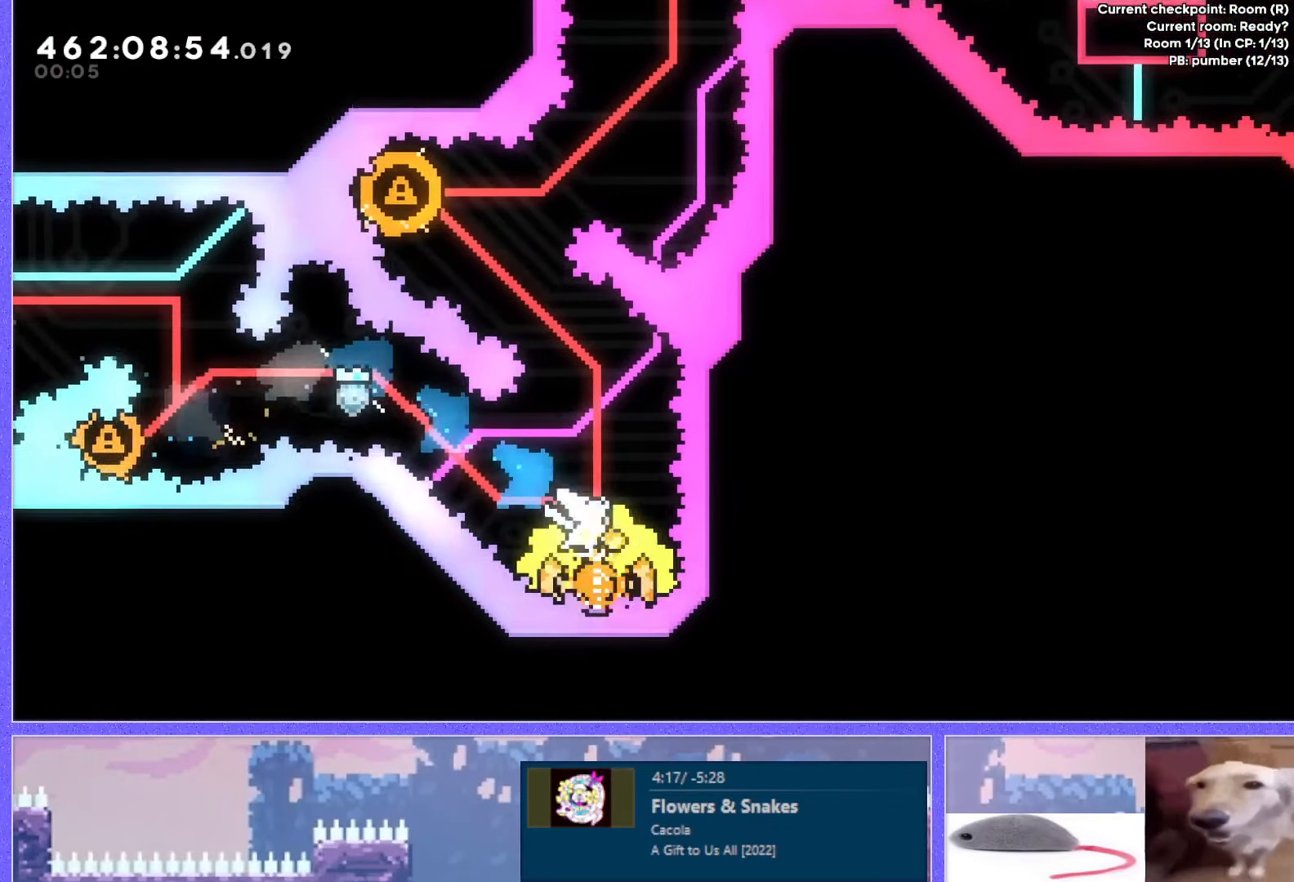
{"keys": ["up"], "events": [[183, "left", "down"], [200, "dash", "down"], [200, "up", "down"], [400, "dash", "up"], [484, "left", "up"]]}
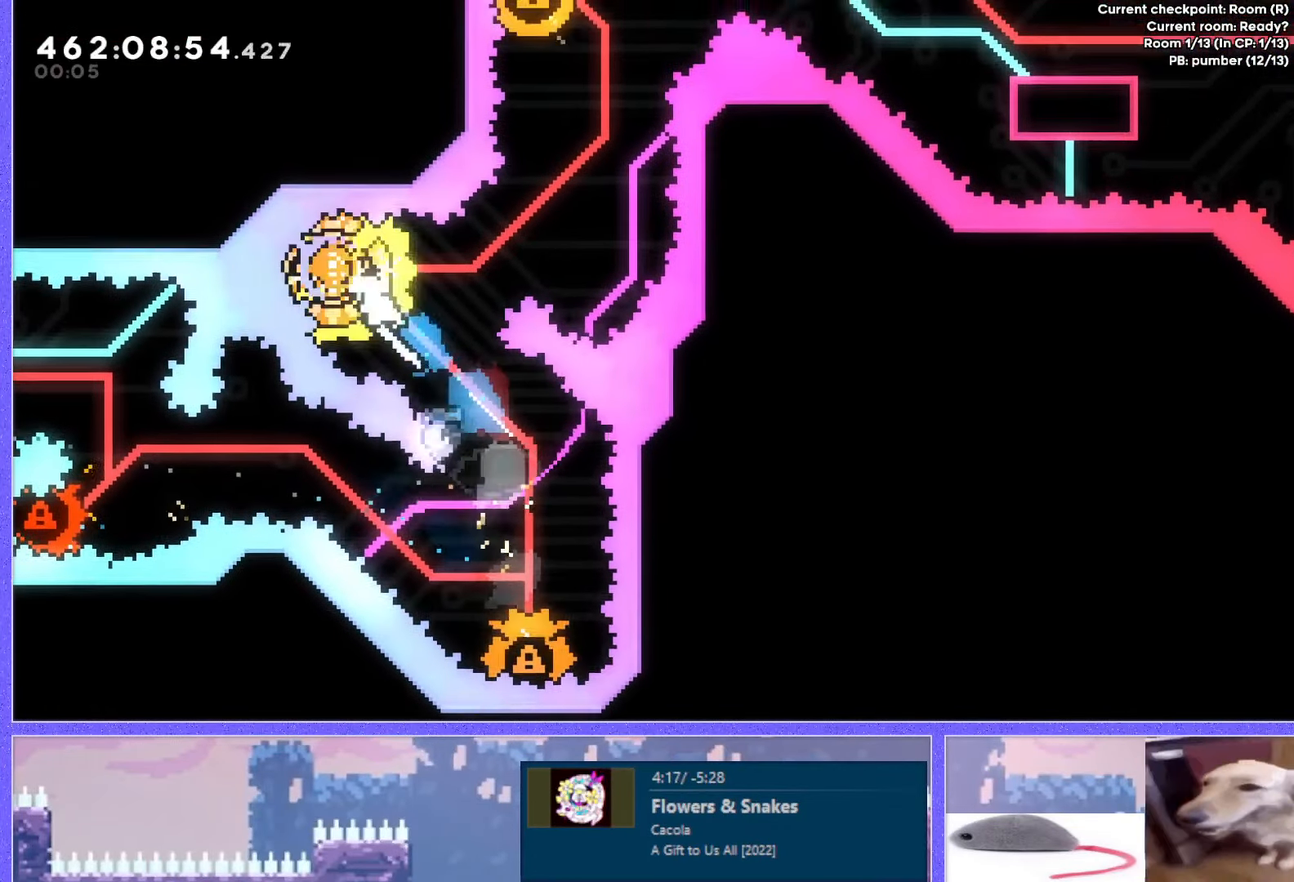
{"keys": ["dash", "left", "up"], "events": [[267, "dash", "down"], [501, "left", "down"]]}
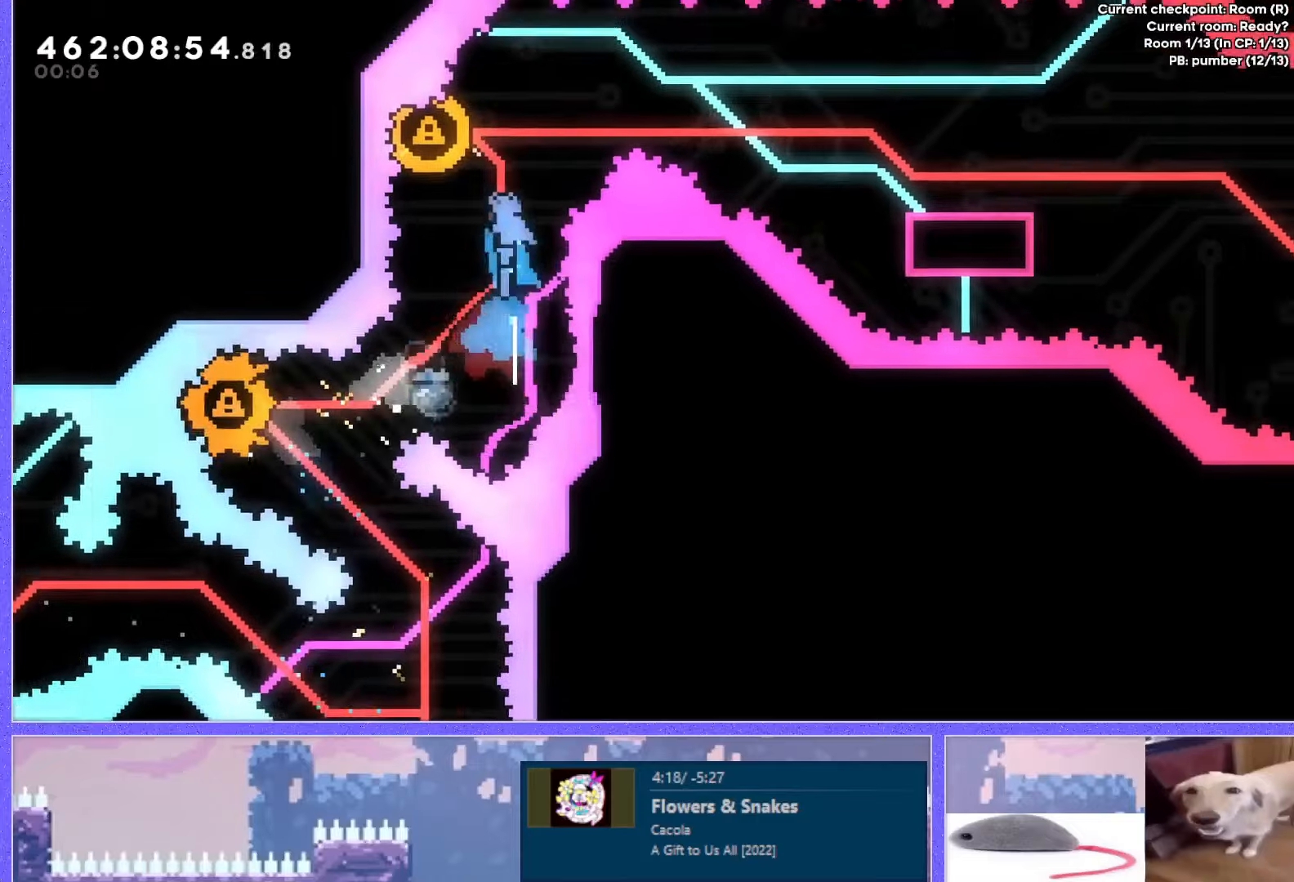
{"keys": ["dash", "down", "right"], "events": [[67, "dash", "up"], [167, "right", "down"], [200, "left", "up"], [217, "up", "up"], [451, "down", "down"], [467, "dash", "down"]]}
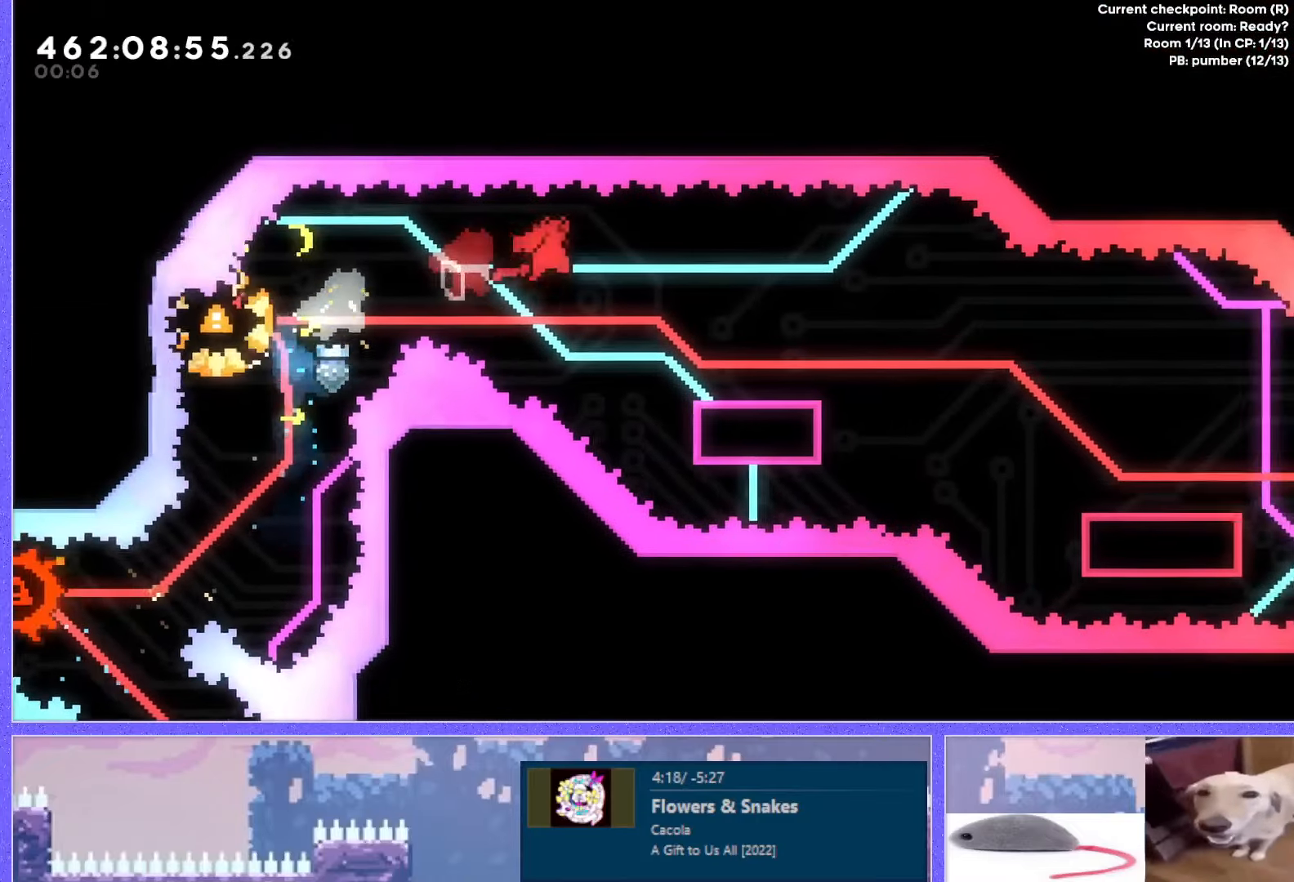
{"keys": ["dash", "down", "jump", "right"], "events": [[167, "dash", "up"], [183, "down", "up"], [250, "jump", "down"], [267, "down", "down"], [300, "dash", "down"]]}
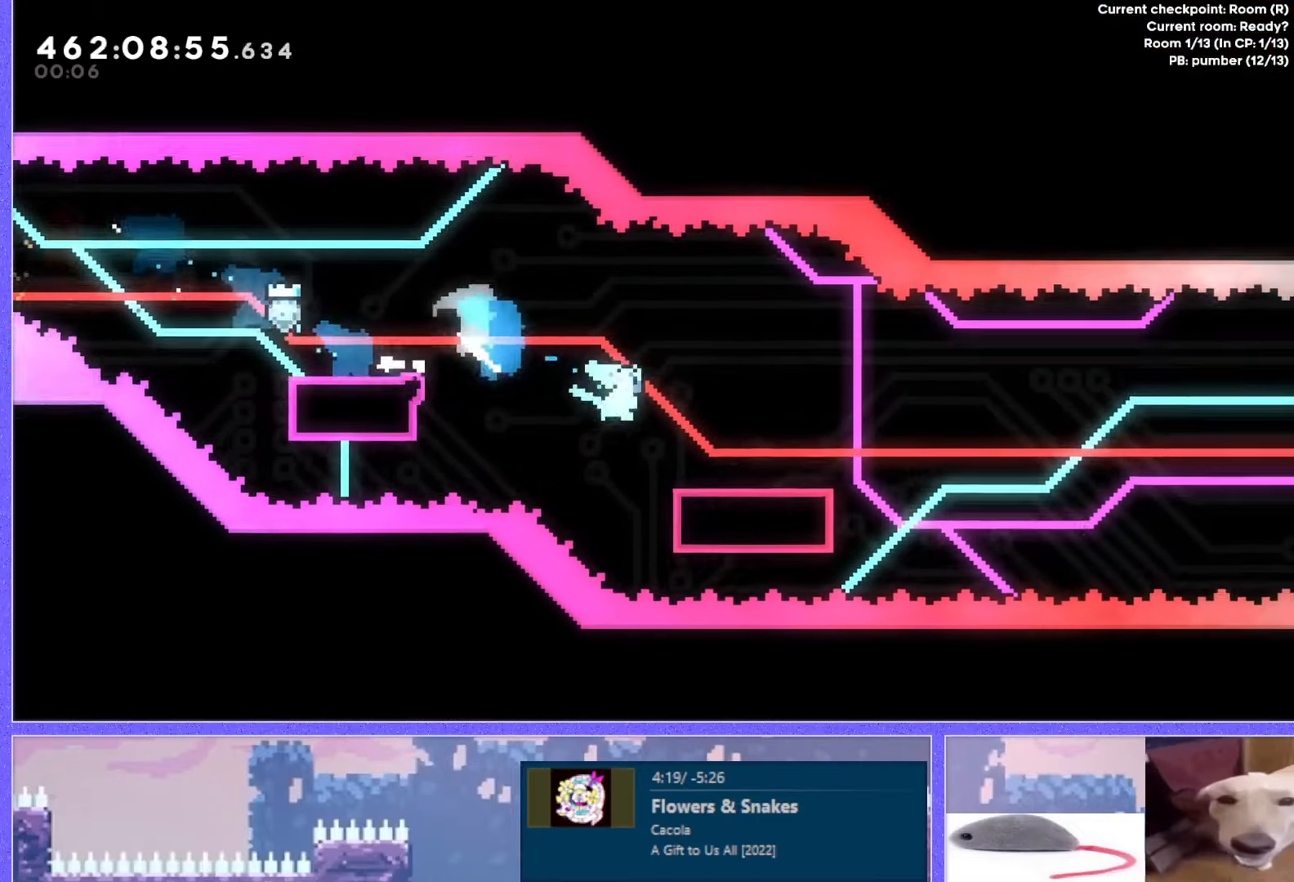
{"keys": ["jump", "right"], "events": [[34, "dash", "up"], [50, "down", "up"], [50, "jump", "up"], [150, "jump", "down"]]}
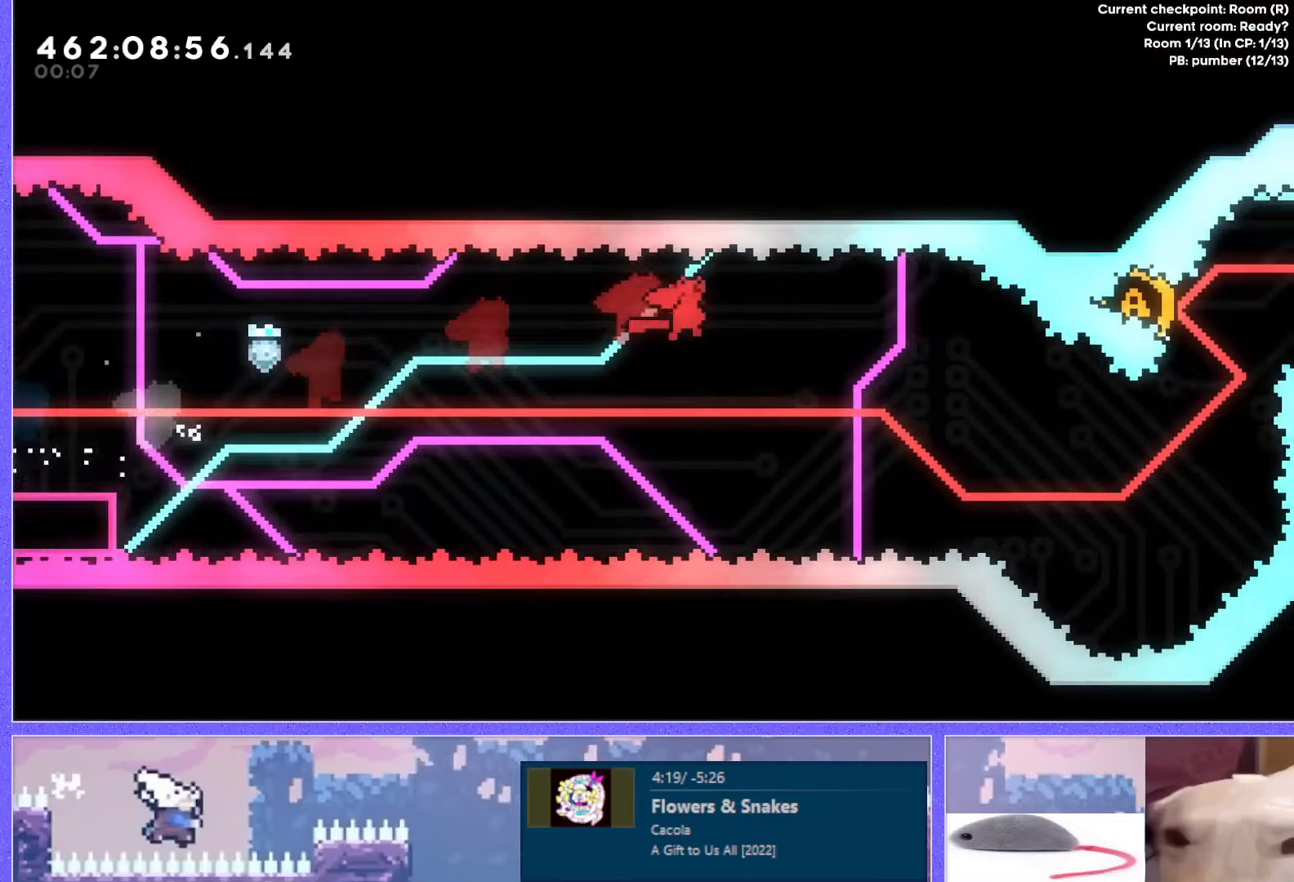
{"keys": ["dash", "jump", "up"], "events": [[417, "dash", "down"], [417, "right", "up"], [417, "up", "down"]]}
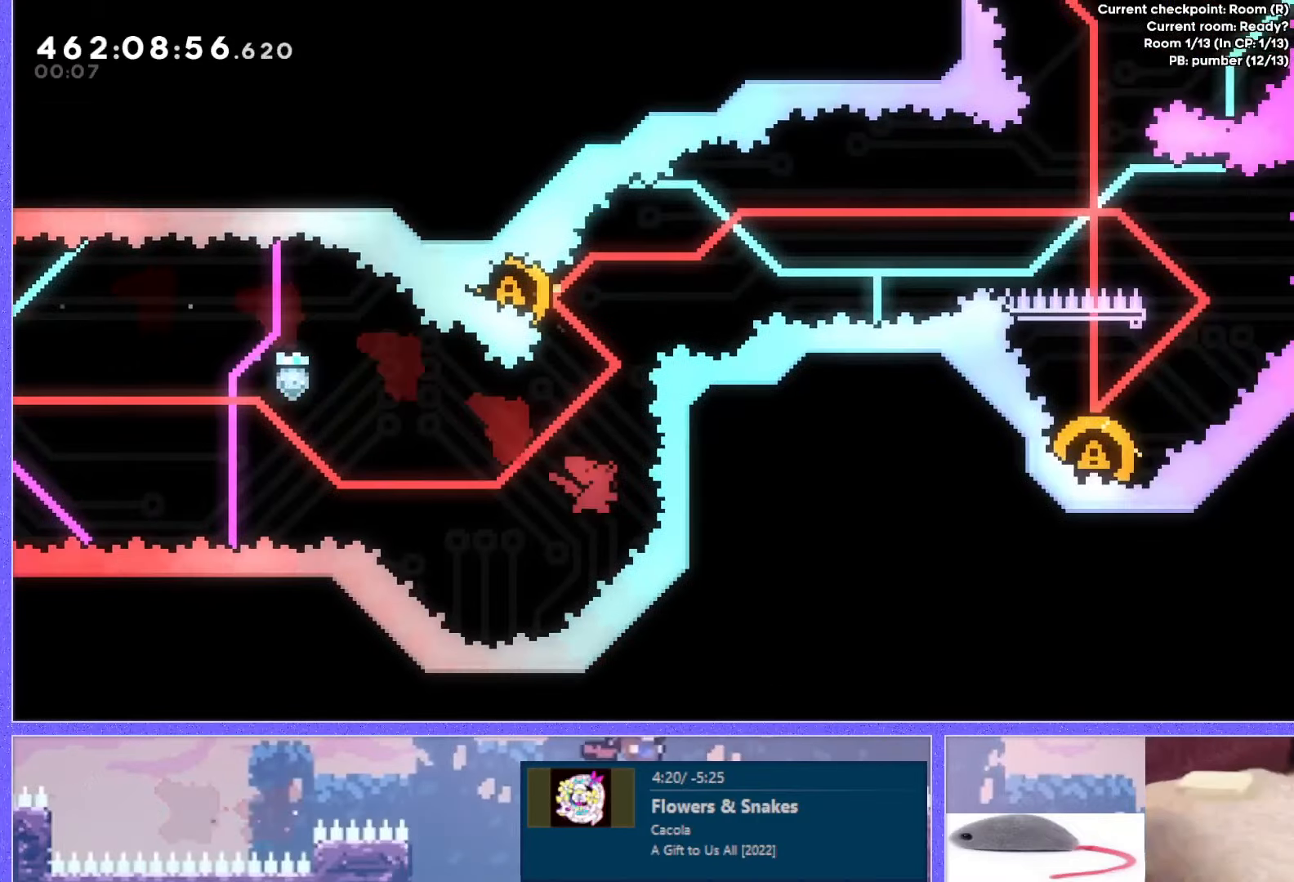
{"keys": [], "events": [[134, "dash", "up"], [134, "jump", "up"], [134, "up", "up"], [267, "left", "down"], [317, "left", "up"]]}
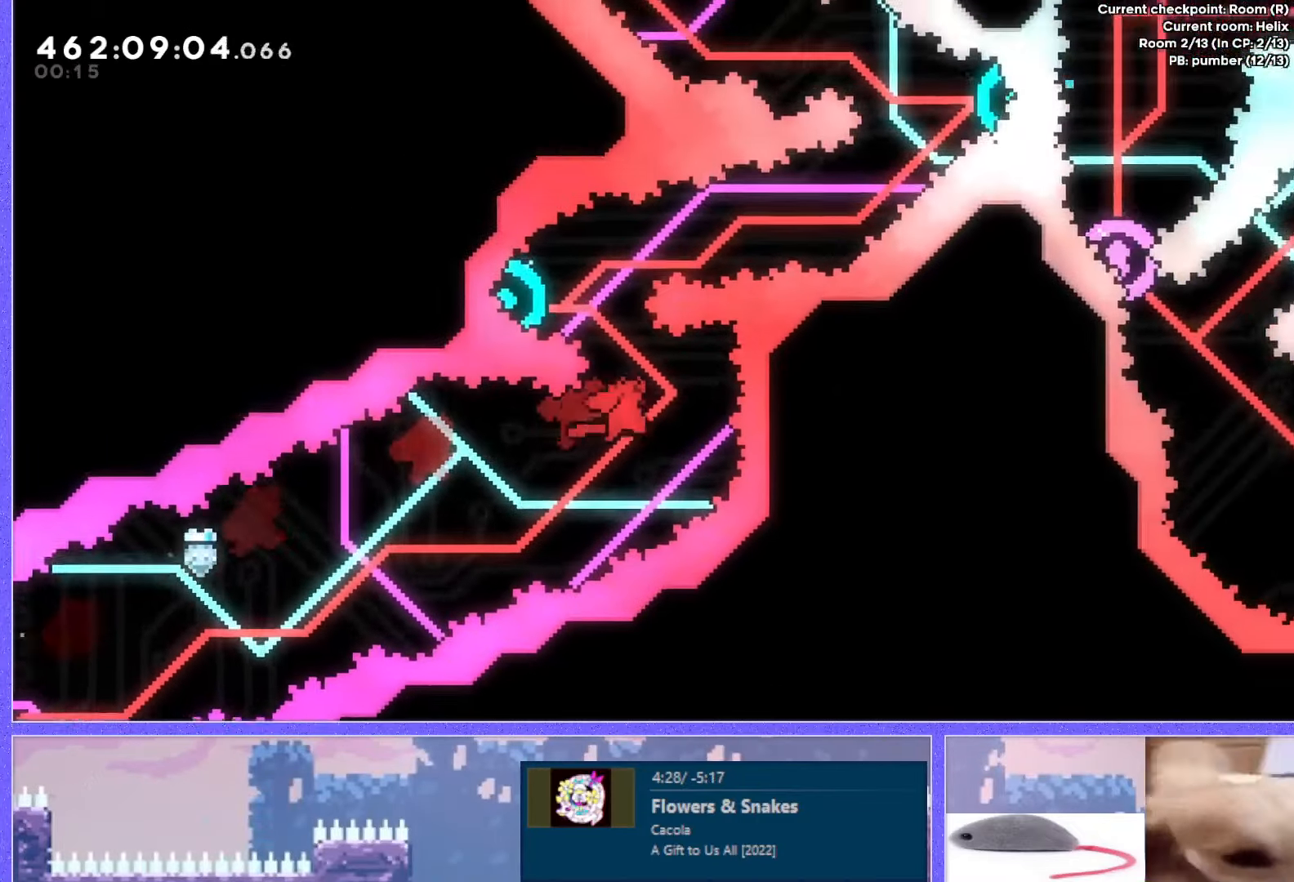
{"keys": [], "events": [[33, "dash", "down"], [33, "left", "down"], [33, "up", "down"], [250, "dash", "up"], [383, "left", "up"], [383, "up", "up"]]}
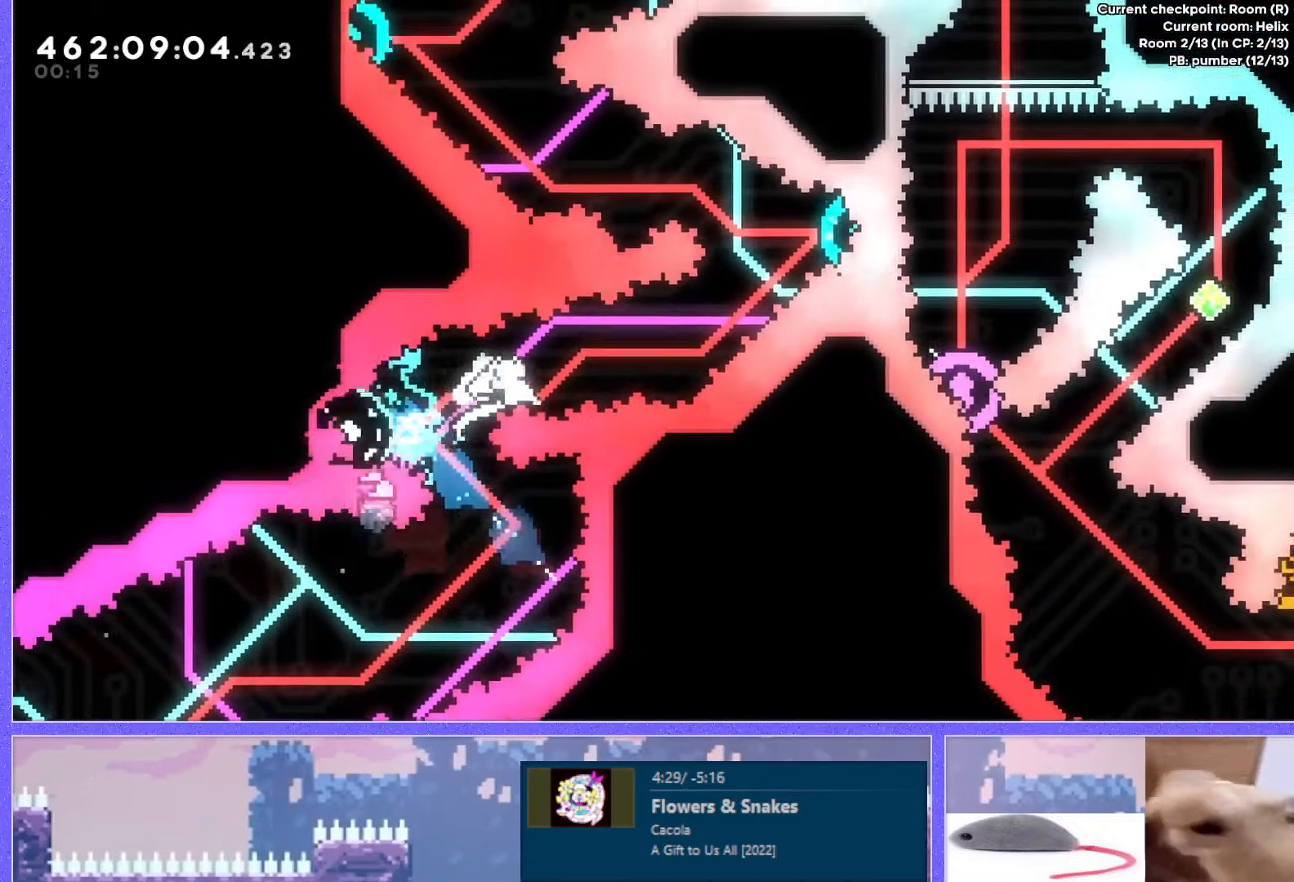
{"keys": [], "events": [[100, "right", "down"], [100, "up", "down"], [117, "dash", "down"], [334, "dash", "up"], [384, "right", "up"], [384, "up", "up"]]}
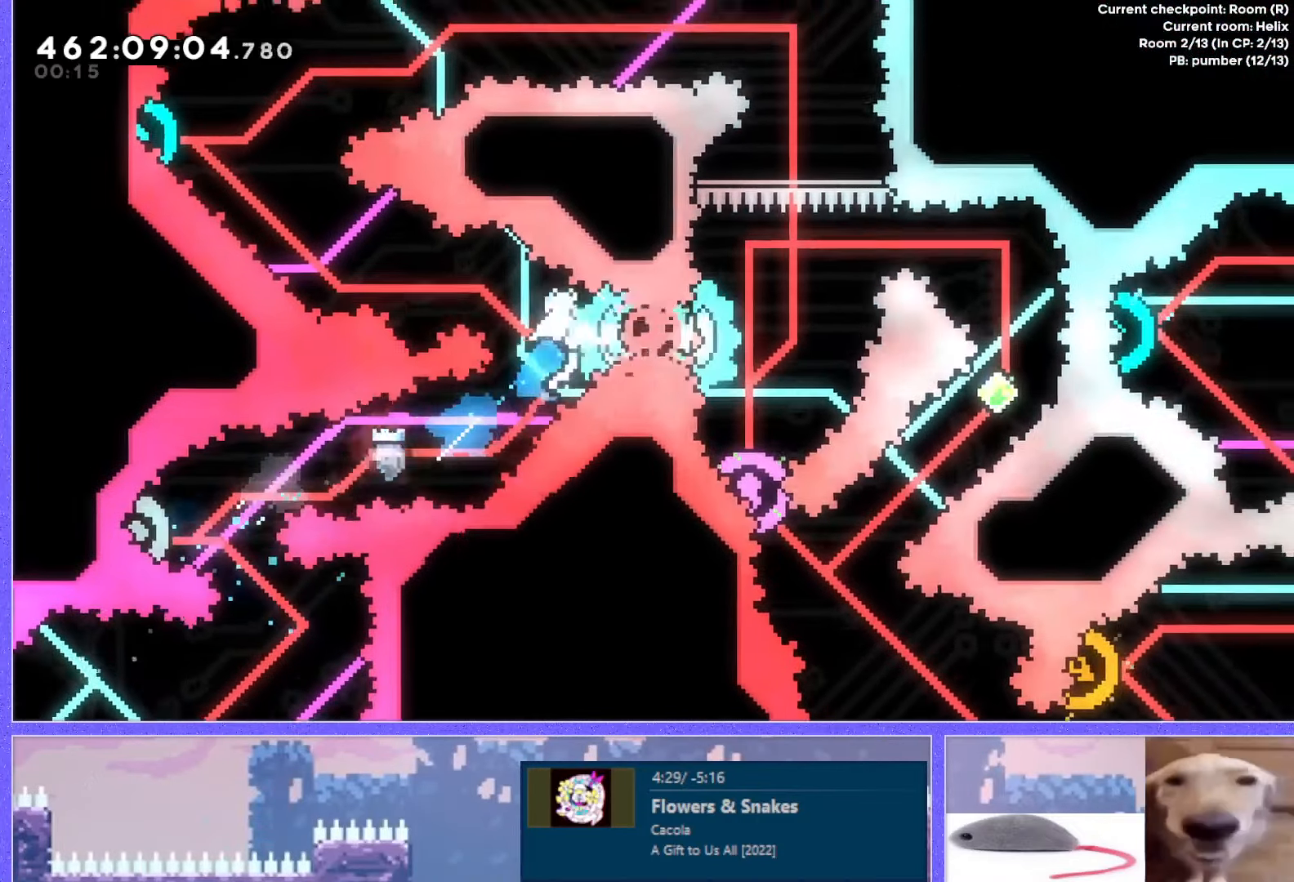
{"keys": ["right"], "events": [[150, "left", "down"], [150, "up", "down"], [183, "dash", "down"], [383, "dash", "up"], [400, "left", "up"], [400, "right", "down"], [417, "up", "up"]]}
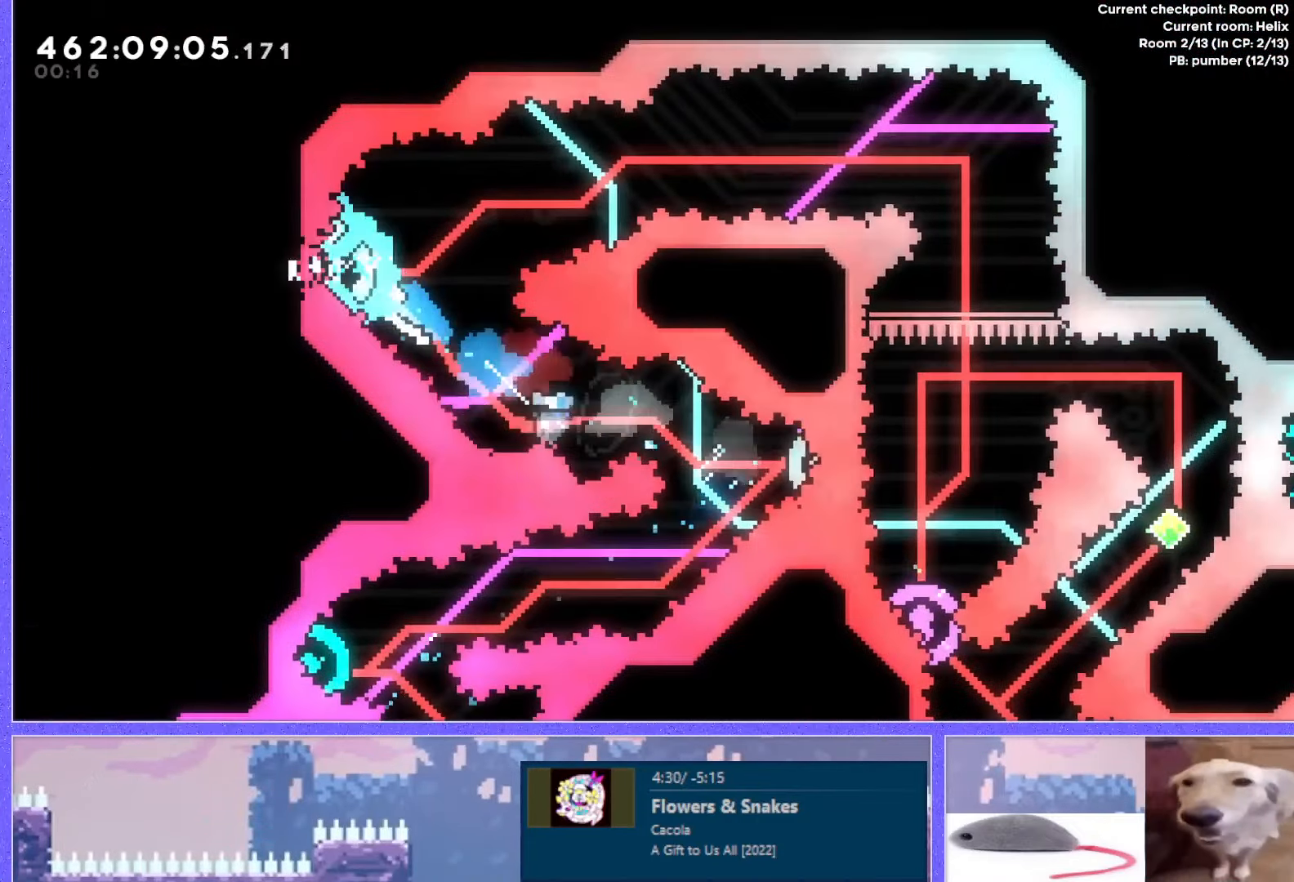
{"keys": ["down"], "events": [[451, "right", "up"], [501, "down", "down"]]}
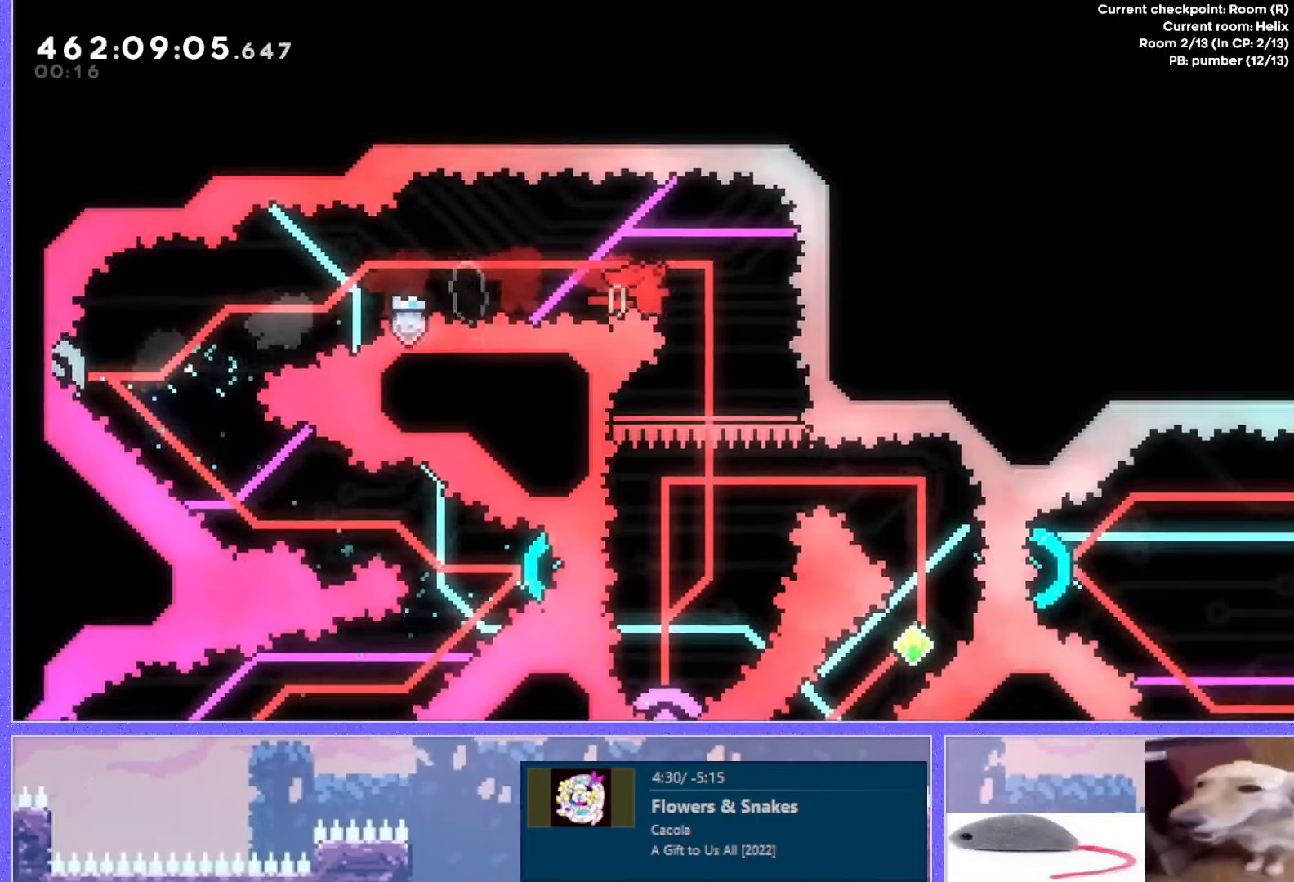
{"keys": [], "events": [[16, "dash", "down"], [217, "dash", "up"], [217, "down", "up"], [367, "left", "down"], [484, "left", "up"]]}
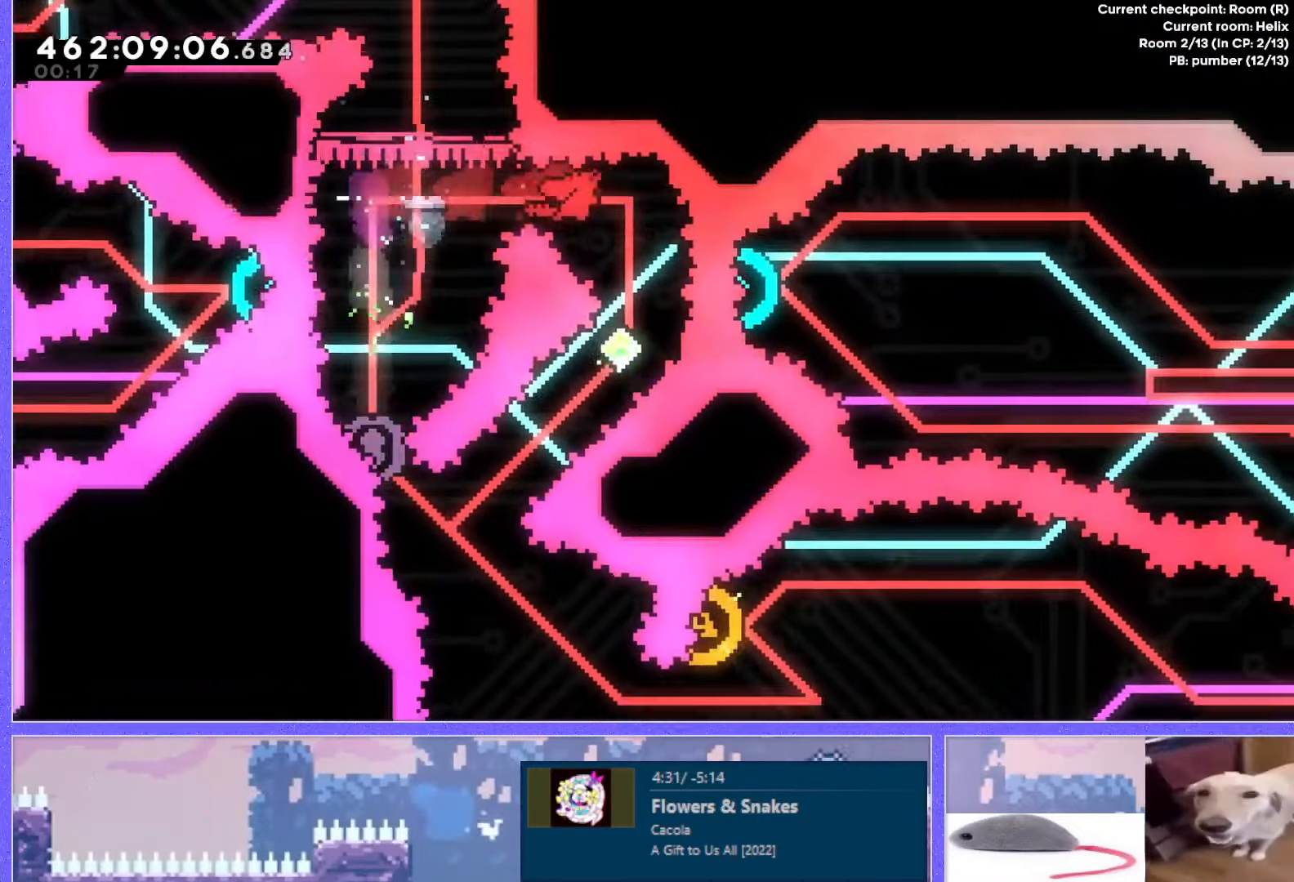
{"keys": [], "events": [[250, "down", "down"], [267, "left", "down"], [284, "dash", "down"], [467, "dash", "up"], [500, "down", "up"], [500, "left", "up"]]}
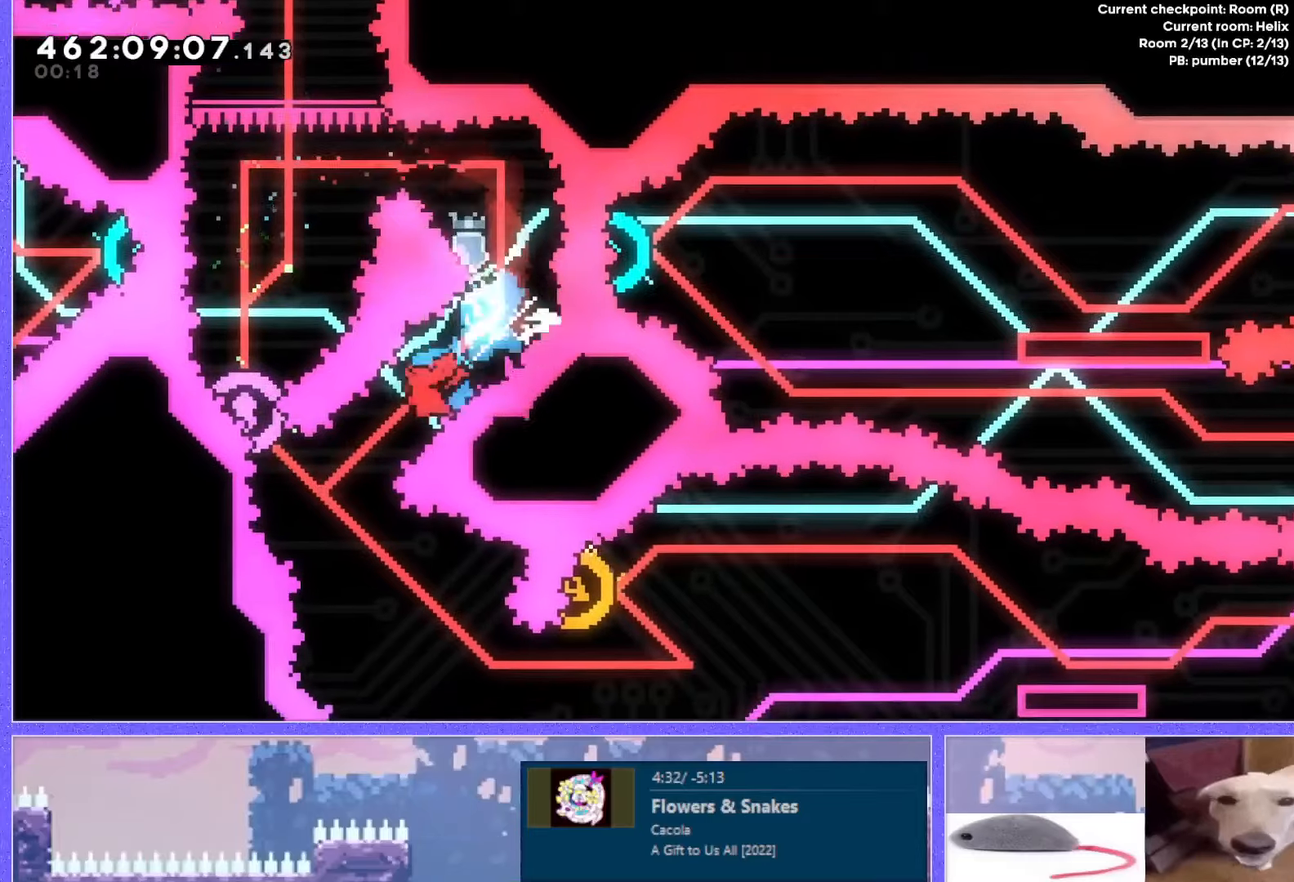
{"keys": [], "events": [[134, "dash", "down"], [134, "left", "down"], [134, "up", "down"], [301, "dash", "up"], [351, "left", "up"], [351, "up", "up"]]}
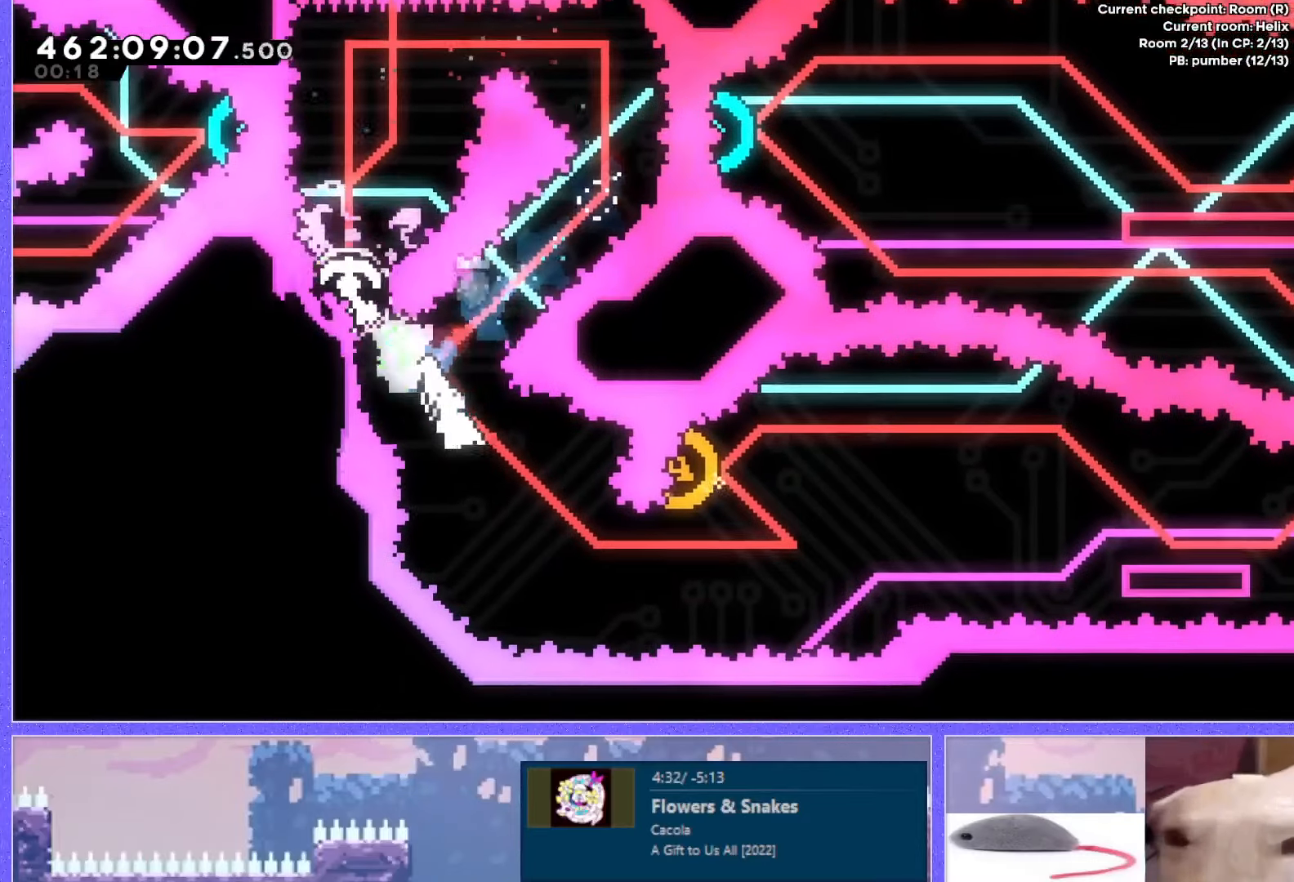
{"keys": [], "events": [[116, "right", "down"], [200, "dash", "down"], [400, "dash", "up"], [433, "right", "up"]]}
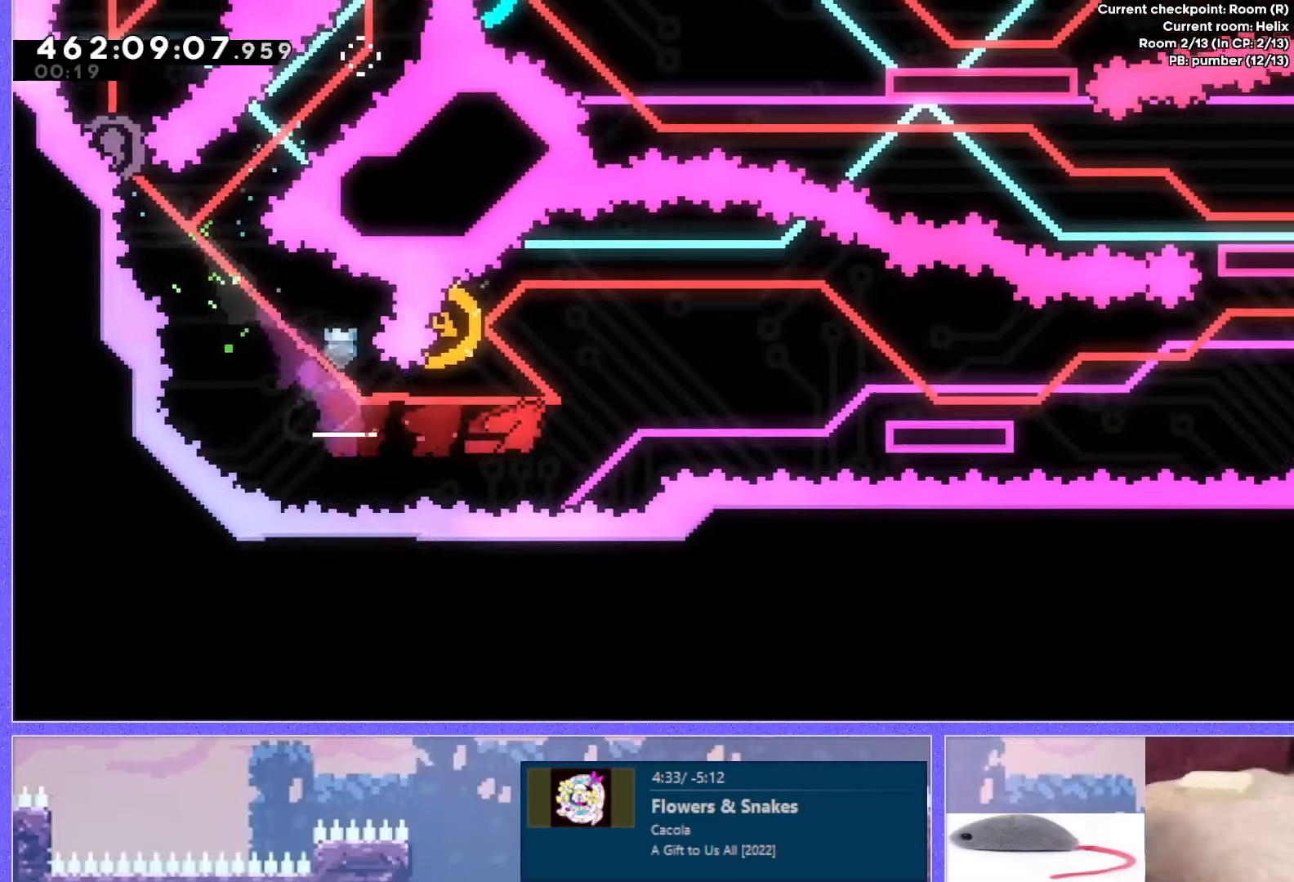
{"keys": ["left"], "events": [[17, "up", "down"], [100, "dash", "down"], [167, "dash", "up"], [384, "up", "up"], [484, "left", "down"]]}